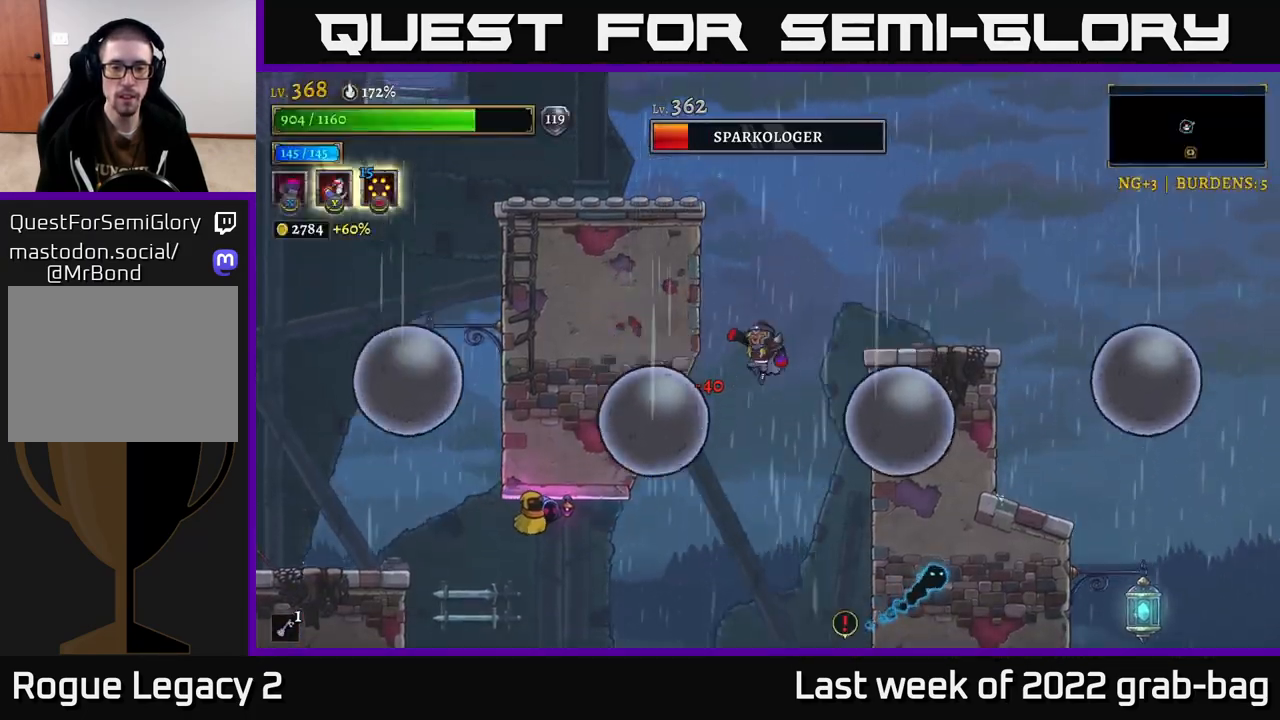
Gameplay with a controller (Xbox layout); each line is a JSON object with the inputs held at the frame after it. "events" lists button and stick changes between this image and that frame as [ms after this image, input, new state], when the widget could be followed in between.
{"buttons": [], "left_stick": "left", "right_stick": "center", "events": [[200, "left_stick", "right"], [367, "left_stick", "left"], [400, "X", "down"], [467, "X", "up"]]}
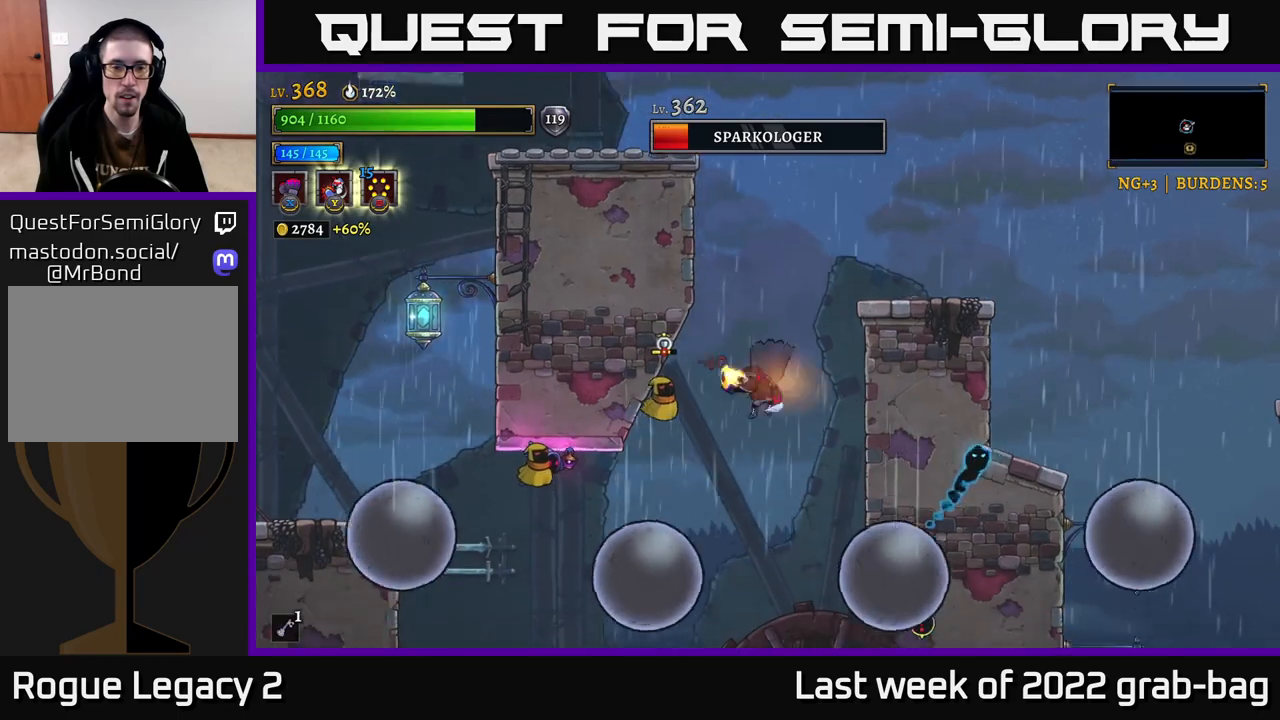
{"buttons": [], "left_stick": "left", "right_stick": "center", "events": [[17, "left_stick", "right"], [367, "left_stick", "left"]]}
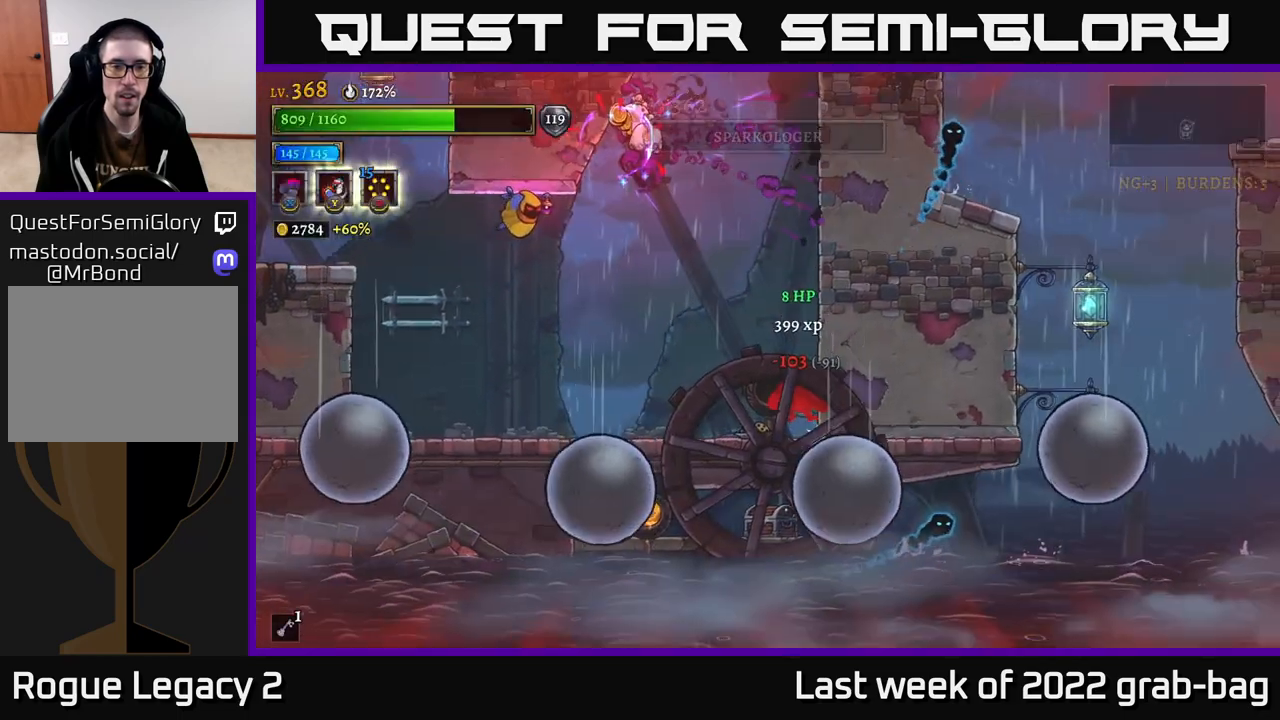
{"buttons": [], "left_stick": "center", "right_stick": "center", "events": [[117, "left_stick", "center"], [333, "A", "down"], [467, "A", "up"]]}
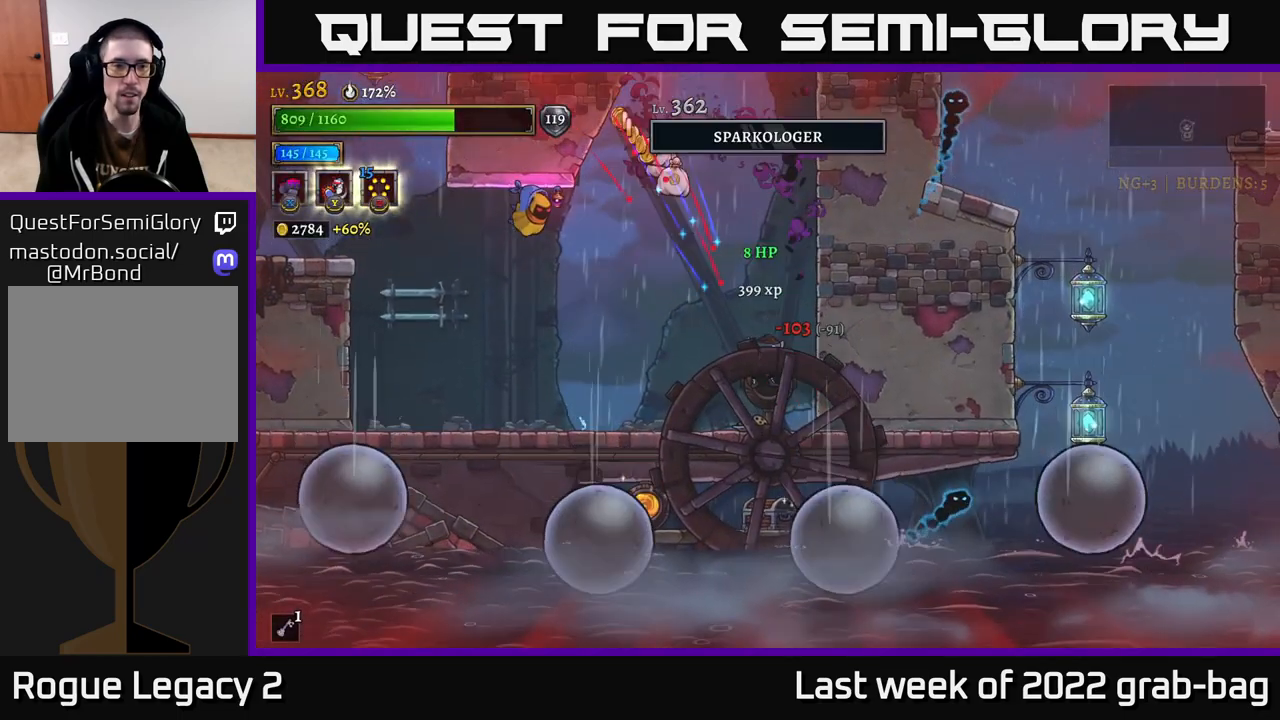
{"buttons": ["A", "X"], "left_stick": "left", "right_stick": "center", "events": [[33, "left_stick", "right"], [67, "A", "down"], [167, "A", "up"], [233, "A", "down"], [450, "left_stick", "left"], [500, "X", "down"]]}
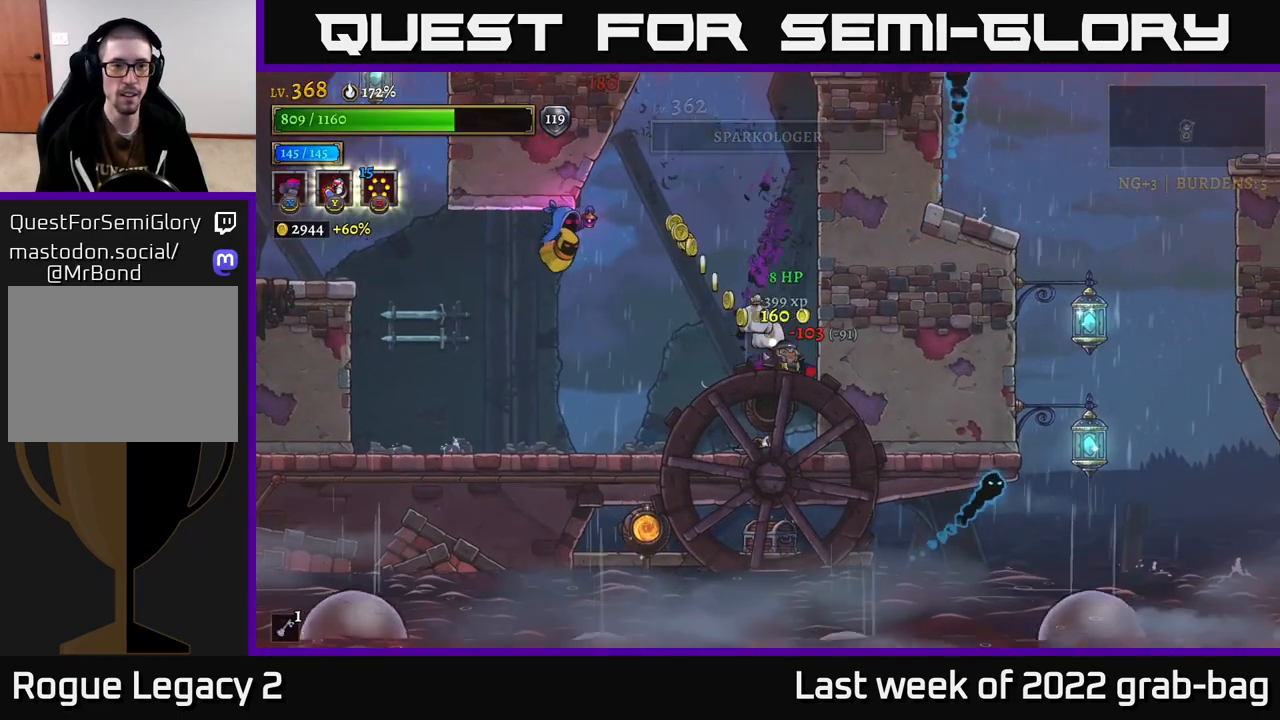
{"buttons": ["A"], "left_stick": "center", "right_stick": "center", "events": [[33, "A", "up"], [83, "X", "up"], [133, "left_stick", "right"], [367, "left_stick", "center"], [483, "A", "down"]]}
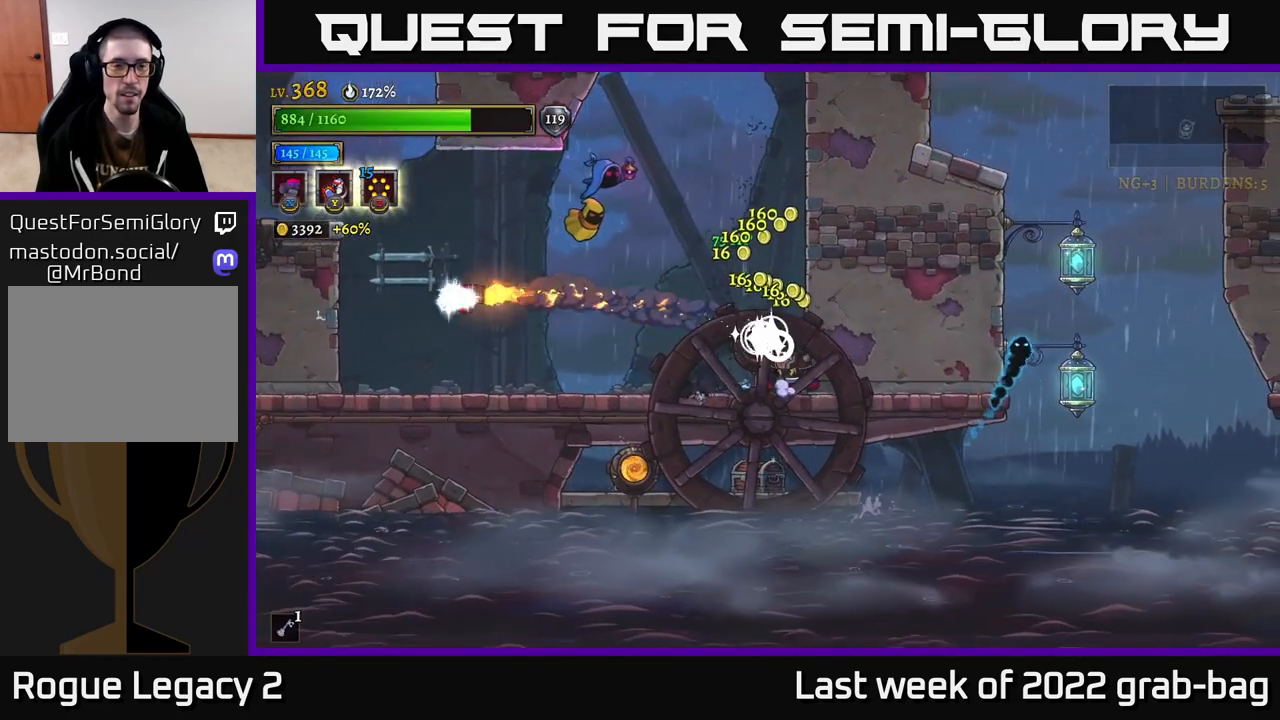
{"buttons": [], "left_stick": "right", "right_stick": "center", "events": [[150, "left_stick", "left"], [167, "X", "down"], [200, "A", "up"], [250, "X", "up"], [250, "left_stick", "center"], [367, "left_stick", "right"]]}
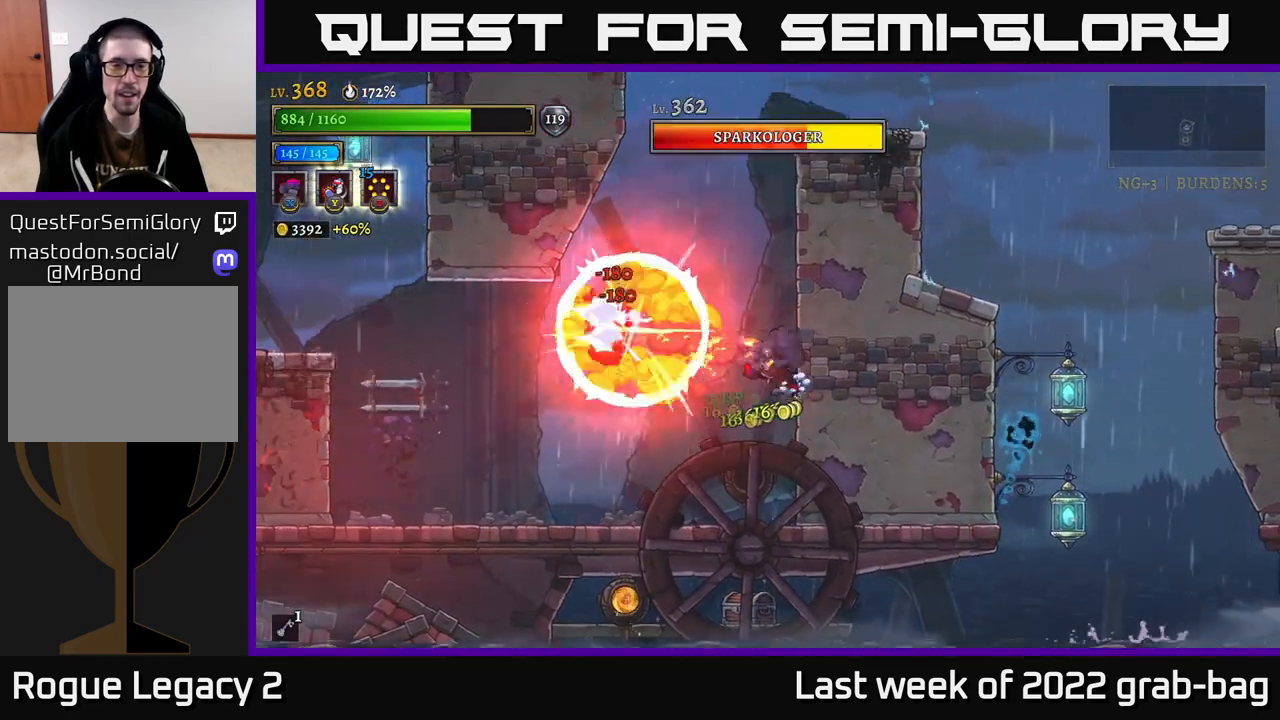
{"buttons": ["A"], "left_stick": "center", "right_stick": "center", "events": [[100, "left_stick", "center"], [150, "left_stick", "left"], [283, "left_stick", "center"], [400, "A", "down"]]}
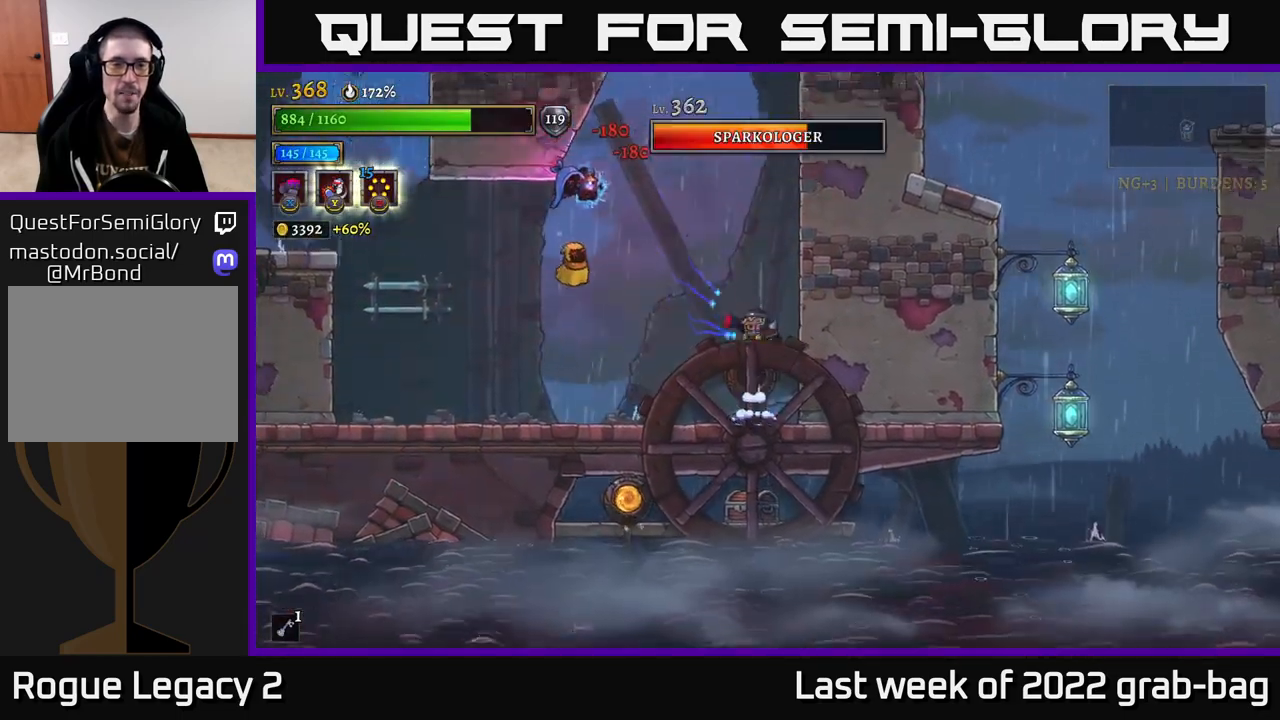
{"buttons": ["A"], "left_stick": "center", "right_stick": "center", "events": [[67, "X", "down"], [183, "X", "up"]]}
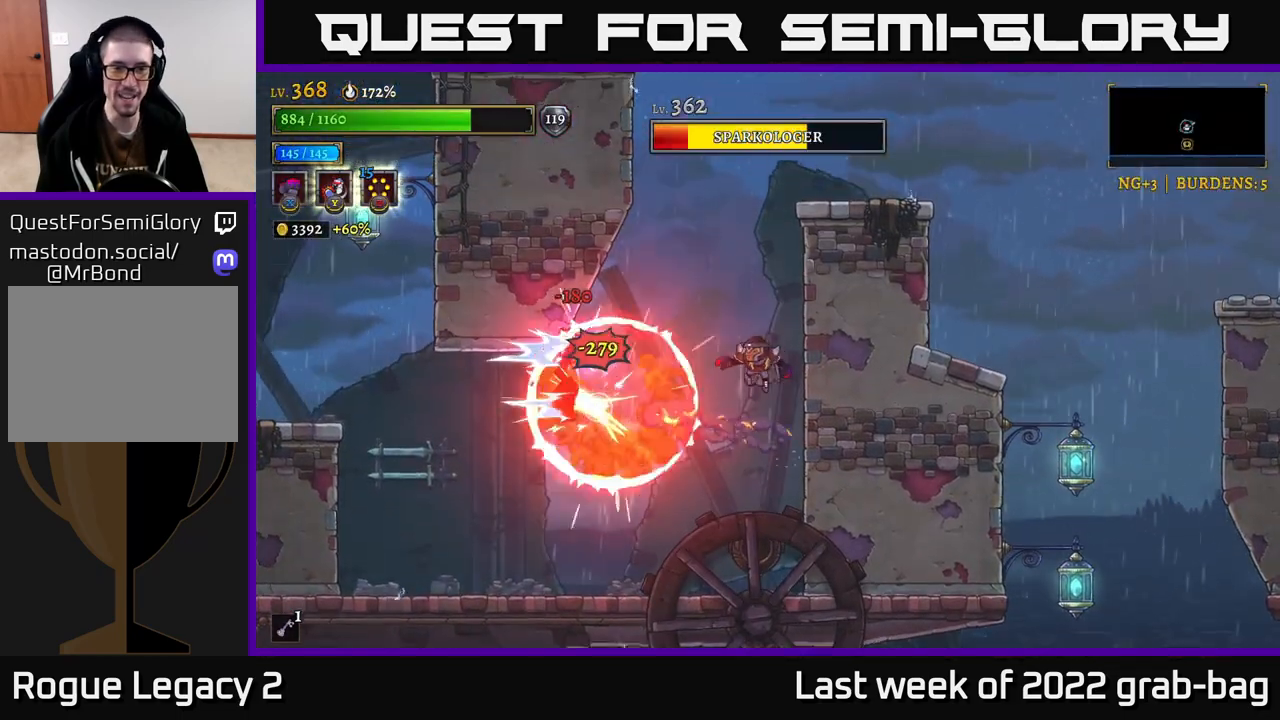
{"buttons": [], "left_stick": "center", "right_stick": "center", "events": [[67, "X", "down"], [83, "A", "up"], [200, "X", "up"]]}
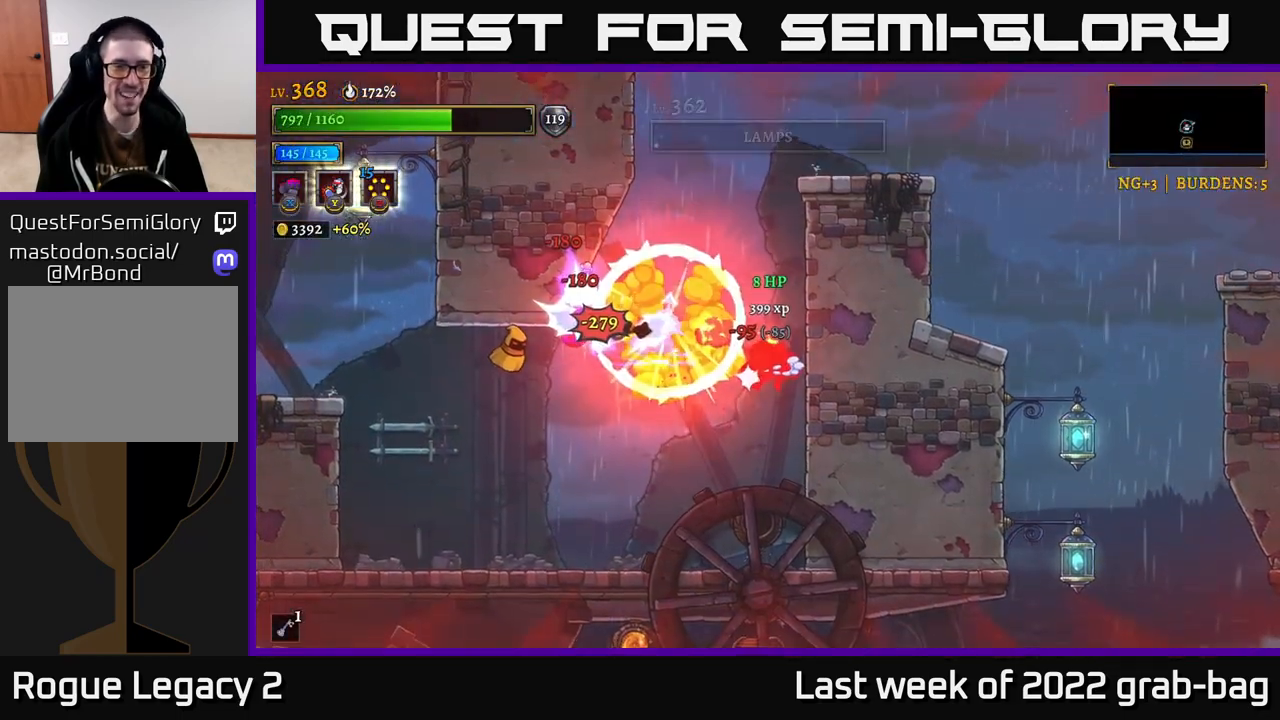
{"buttons": ["A"], "left_stick": "center", "right_stick": "center", "events": [[467, "A", "down"]]}
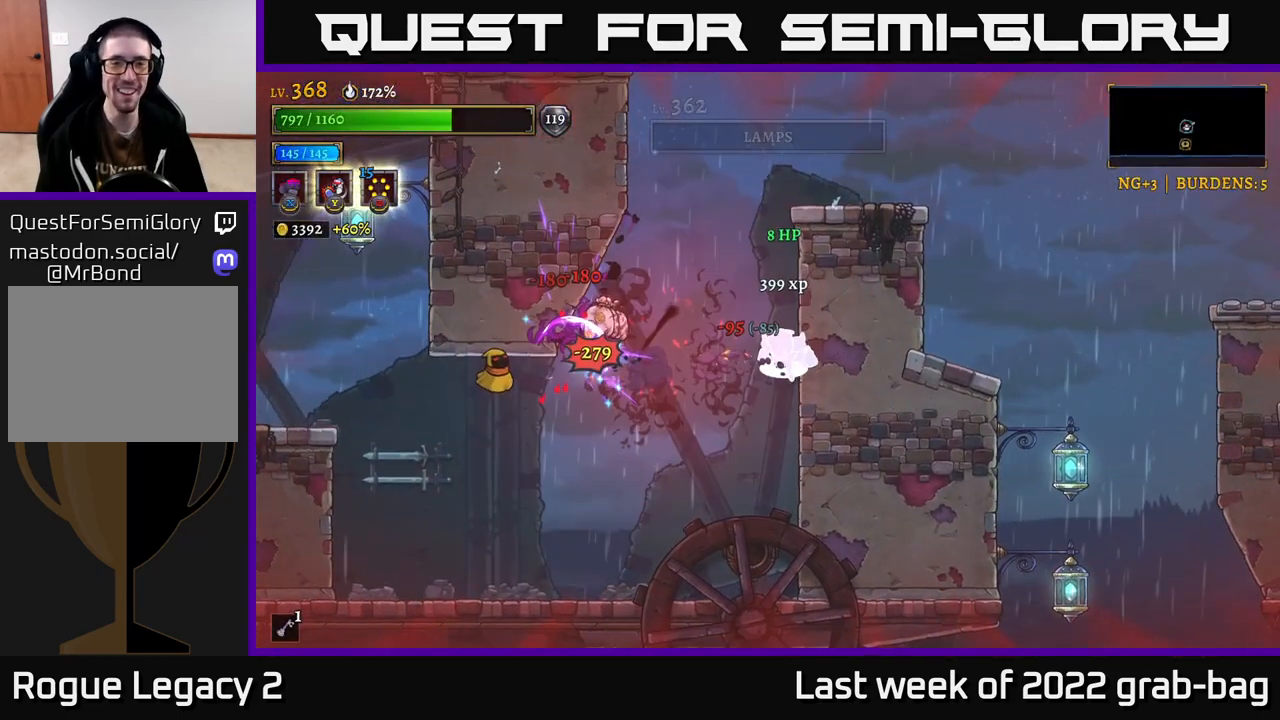
{"buttons": ["X"], "left_stick": "left", "right_stick": "center", "events": [[117, "A", "up"], [283, "left_stick", "left"], [483, "X", "down"]]}
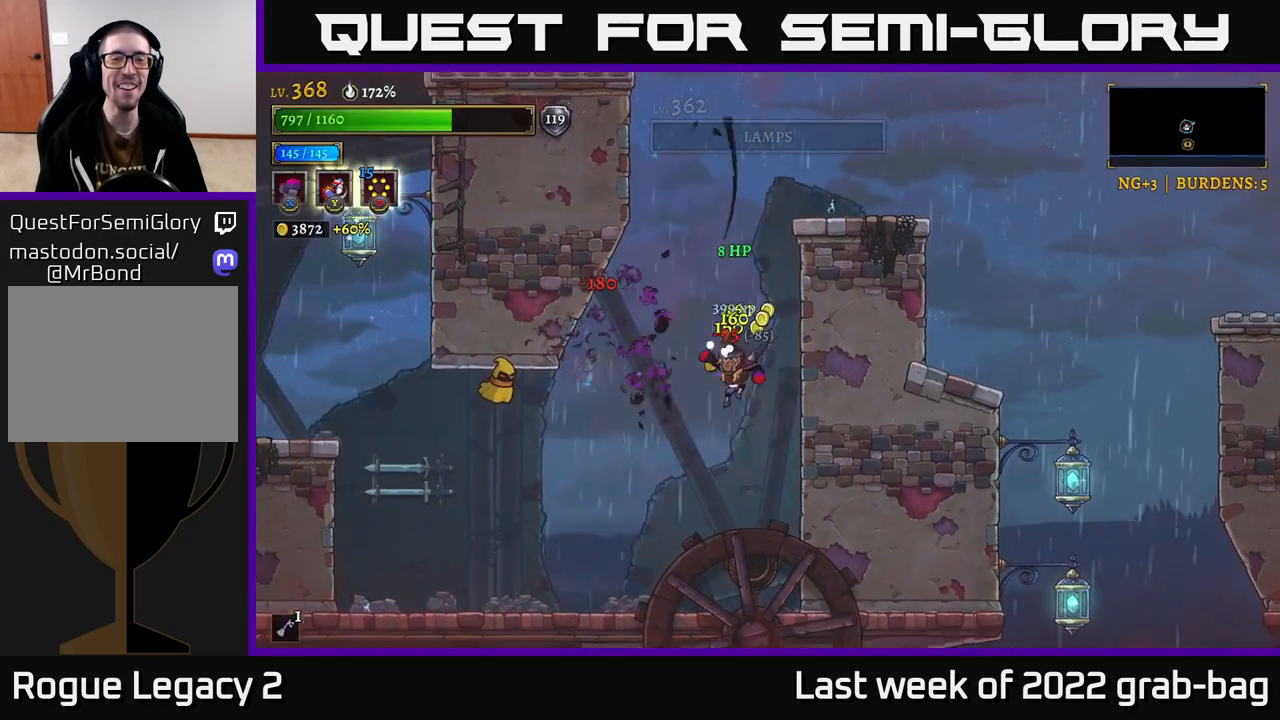
{"buttons": [], "left_stick": "center", "right_stick": "center", "events": [[17, "left_stick", "center"], [167, "X", "up"], [283, "left_stick", "right"], [483, "left_stick", "center"]]}
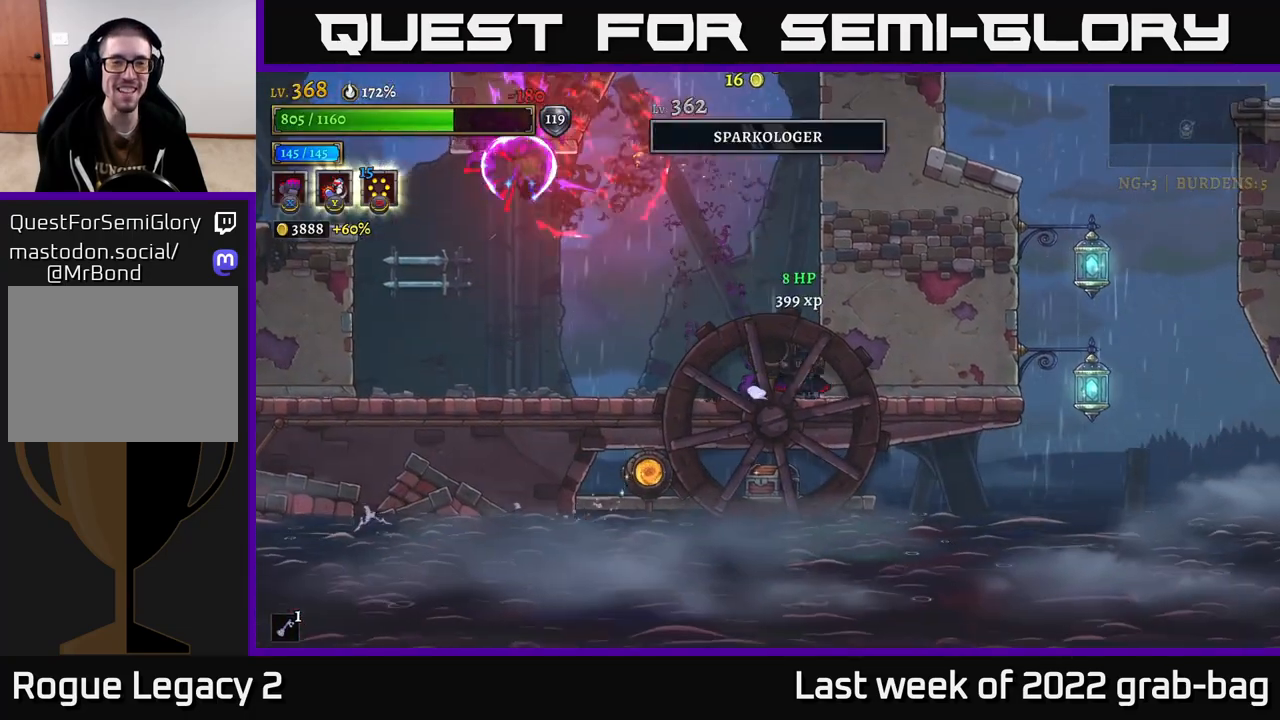
{"buttons": [], "left_stick": "right", "right_stick": "center", "events": [[17, "left_stick", "left"], [83, "A", "down"], [200, "X", "down"], [300, "left_stick", "center"], [333, "X", "up"], [417, "left_stick", "right"], [450, "A", "up"]]}
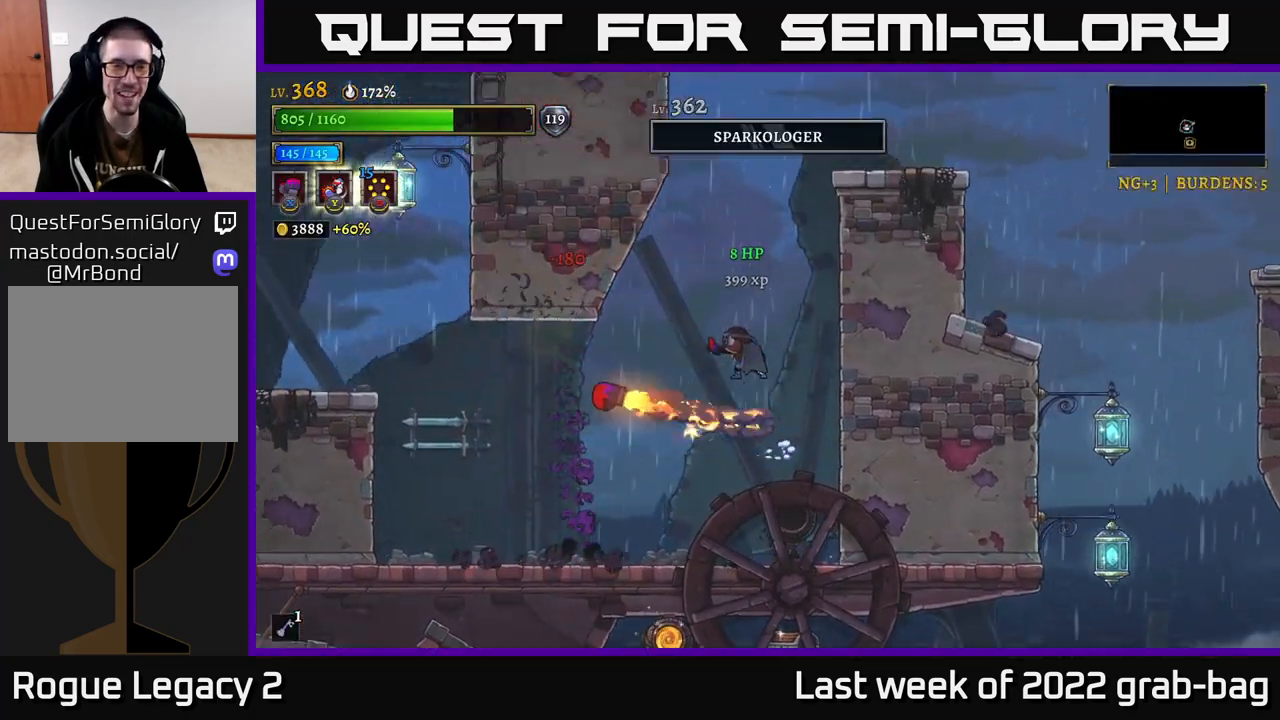
{"buttons": [], "left_stick": "left", "right_stick": "center", "events": [[100, "left_stick", "left"]]}
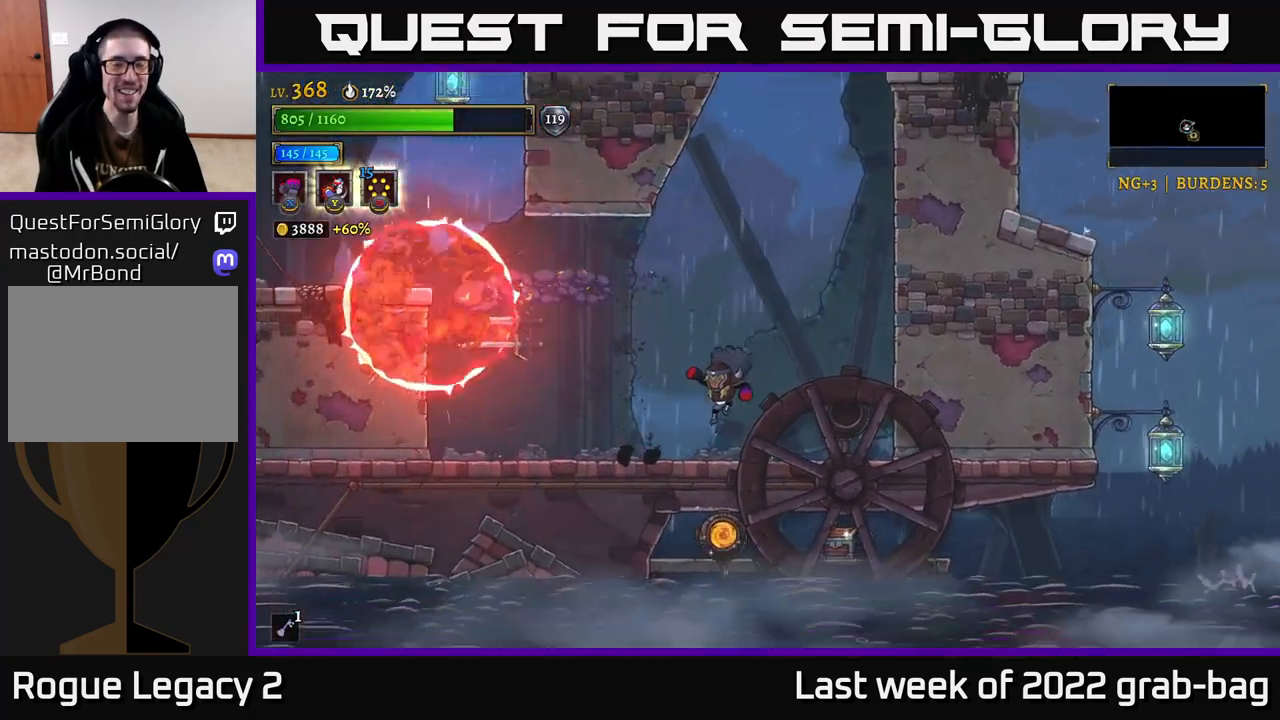
{"buttons": ["A"], "left_stick": "left", "right_stick": "center", "events": [[83, "left_stick", "center"], [133, "left_stick", "right"], [233, "A", "down"], [300, "left_stick", "left"]]}
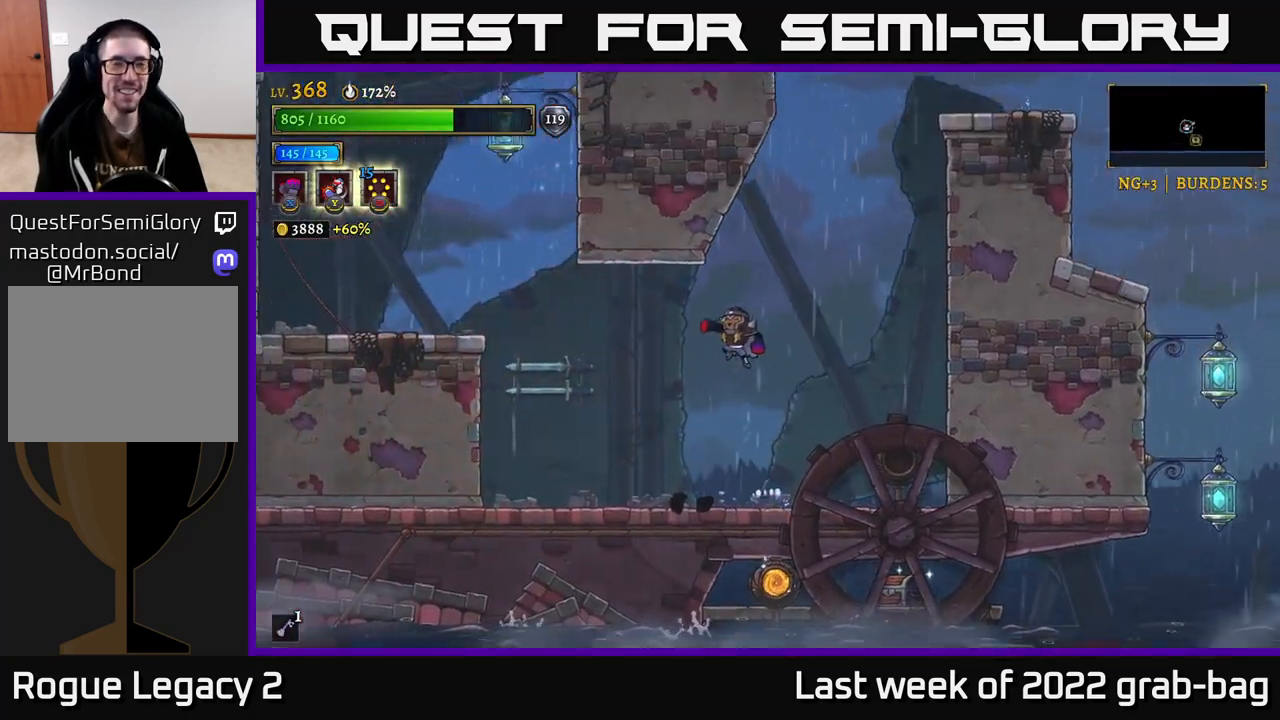
{"buttons": ["L2"], "left_stick": "left", "right_stick": "center", "events": [[167, "L2", "down"], [217, "A", "up"]]}
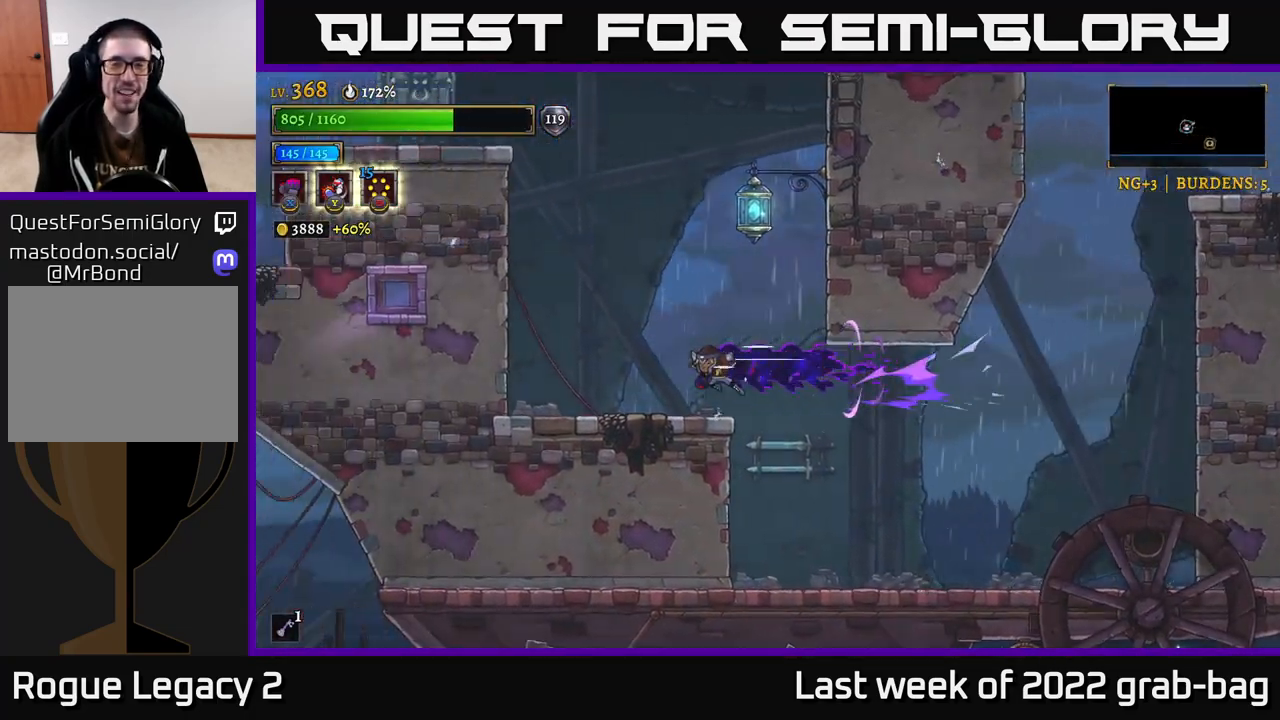
{"buttons": ["A"], "left_stick": "right", "right_stick": "center", "events": [[83, "L2", "up"], [267, "left_stick", "right"], [367, "A", "down"]]}
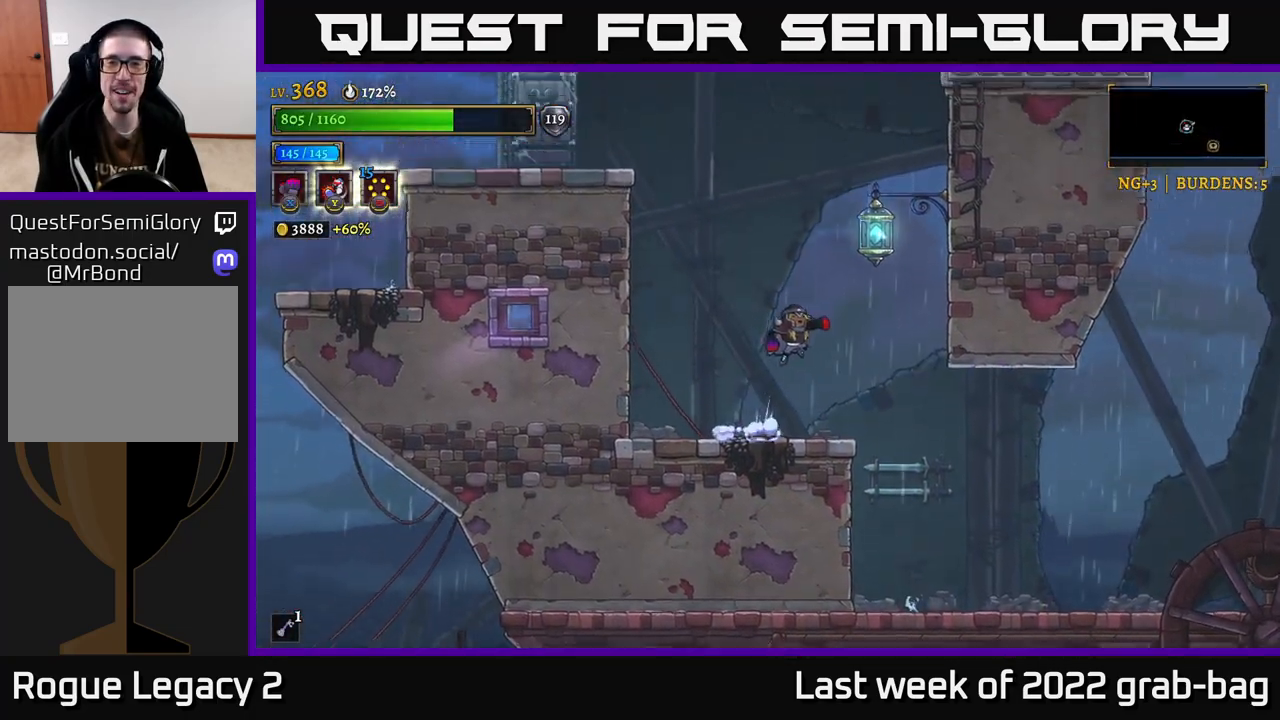
{"buttons": ["L1"], "left_stick": "center", "right_stick": "center", "events": [[283, "A", "up"], [300, "L1", "down"], [300, "left_stick", "center"]]}
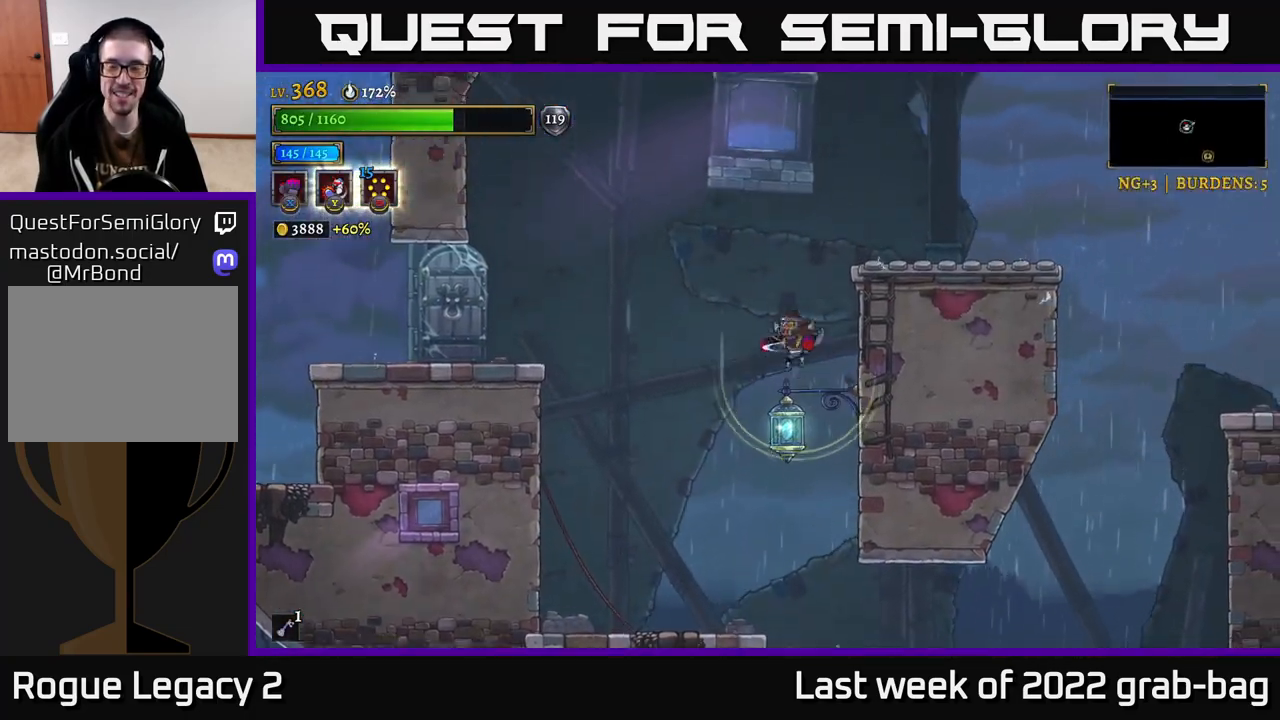
{"buttons": [], "left_stick": "right", "right_stick": "center", "events": [[133, "L1", "up"], [200, "A", "down"], [450, "left_stick", "right"], [483, "A", "up"]]}
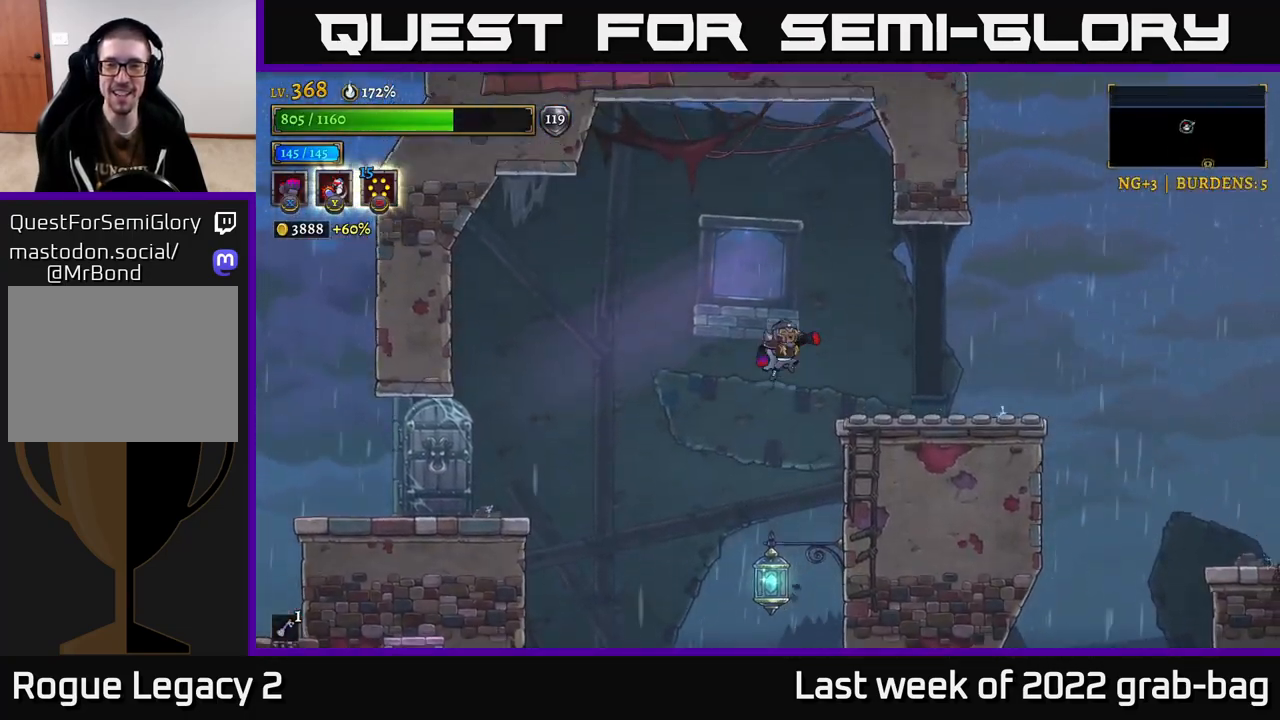
{"buttons": ["A"], "left_stick": "right", "right_stick": "center", "events": [[467, "A", "down"]]}
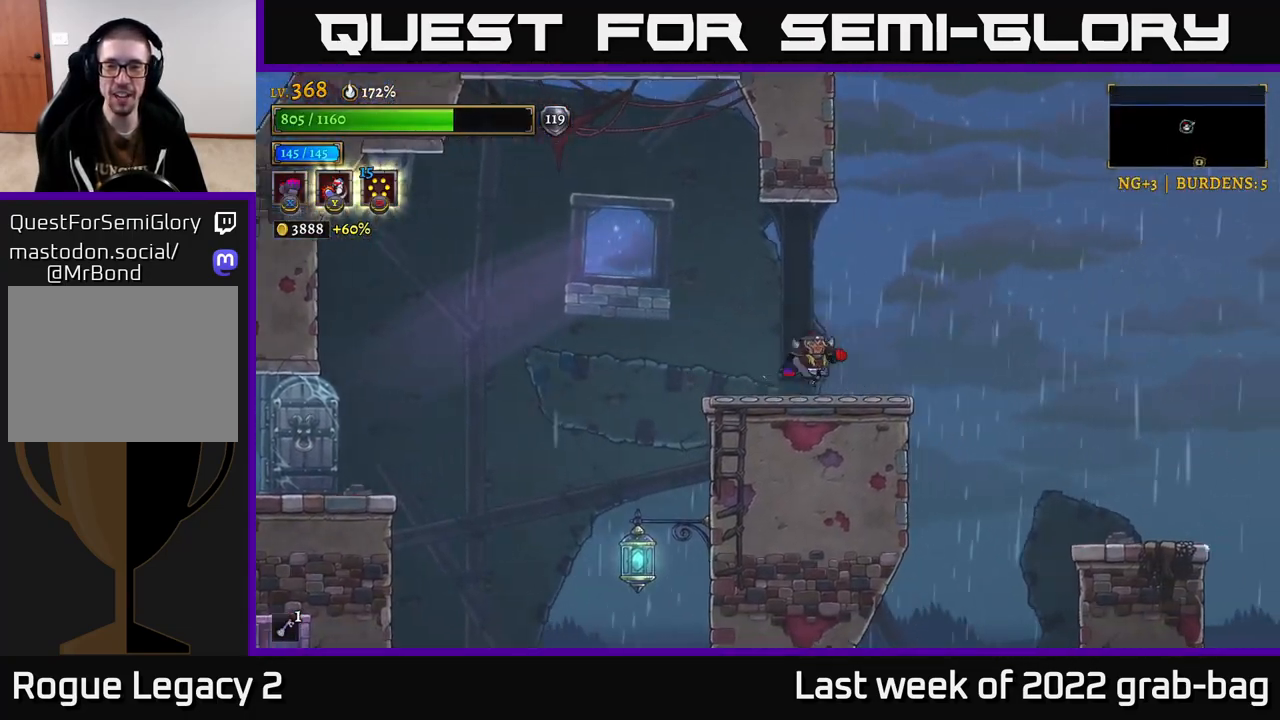
{"buttons": [], "left_stick": "right", "right_stick": "down", "events": [[83, "R2", "down"], [117, "A", "up"], [217, "R2", "up"], [400, "right_stick", "down"]]}
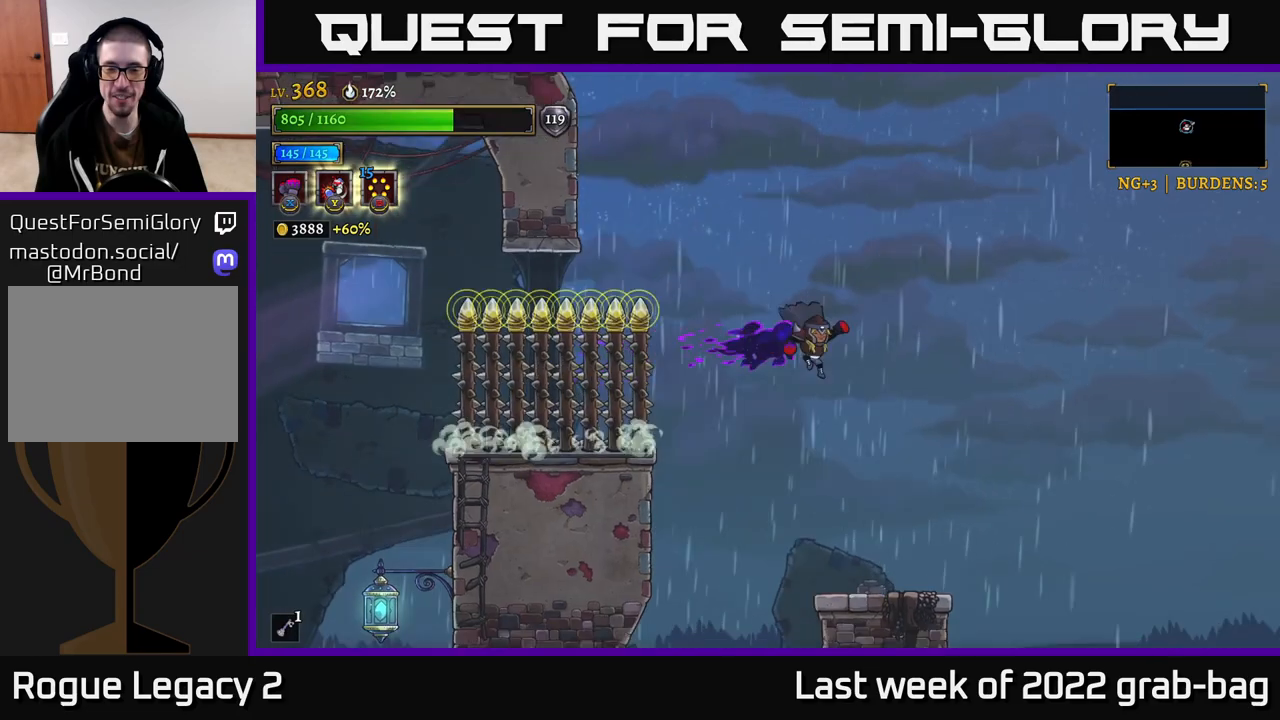
{"buttons": [], "left_stick": "right", "right_stick": "down", "events": [[167, "left_stick", "center"], [483, "left_stick", "right"]]}
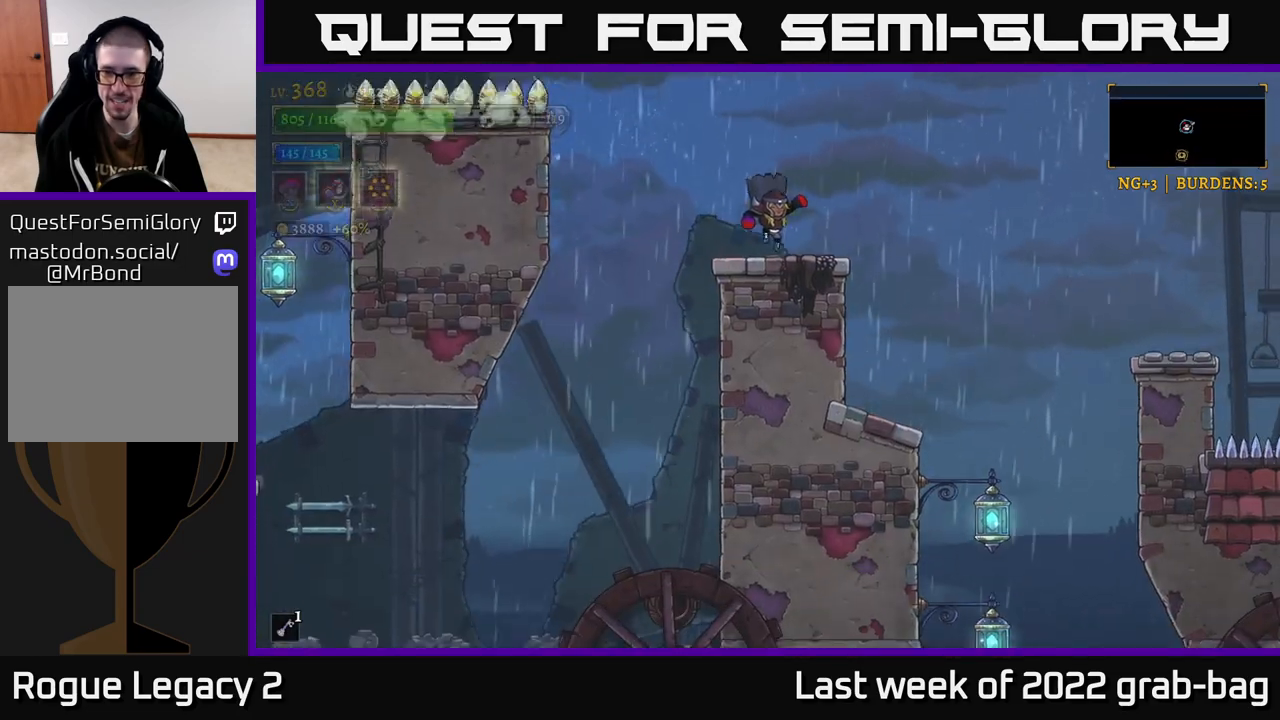
{"buttons": [], "left_stick": "right", "right_stick": "center", "events": [[33, "right_stick", "center"], [200, "A", "down"], [300, "A", "up"]]}
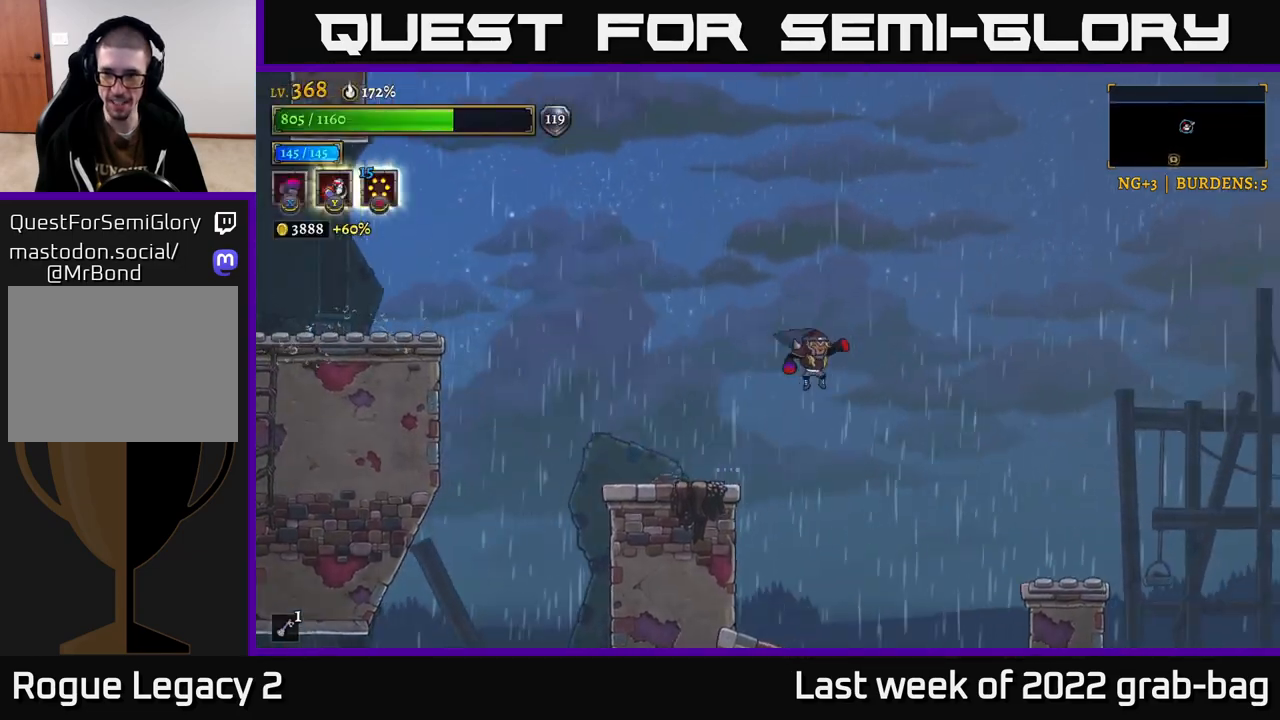
{"buttons": [], "left_stick": "center", "right_stick": "center", "events": [[133, "right_stick", "down"], [183, "left_stick", "left"], [333, "left_stick", "center"], [433, "right_stick", "center"]]}
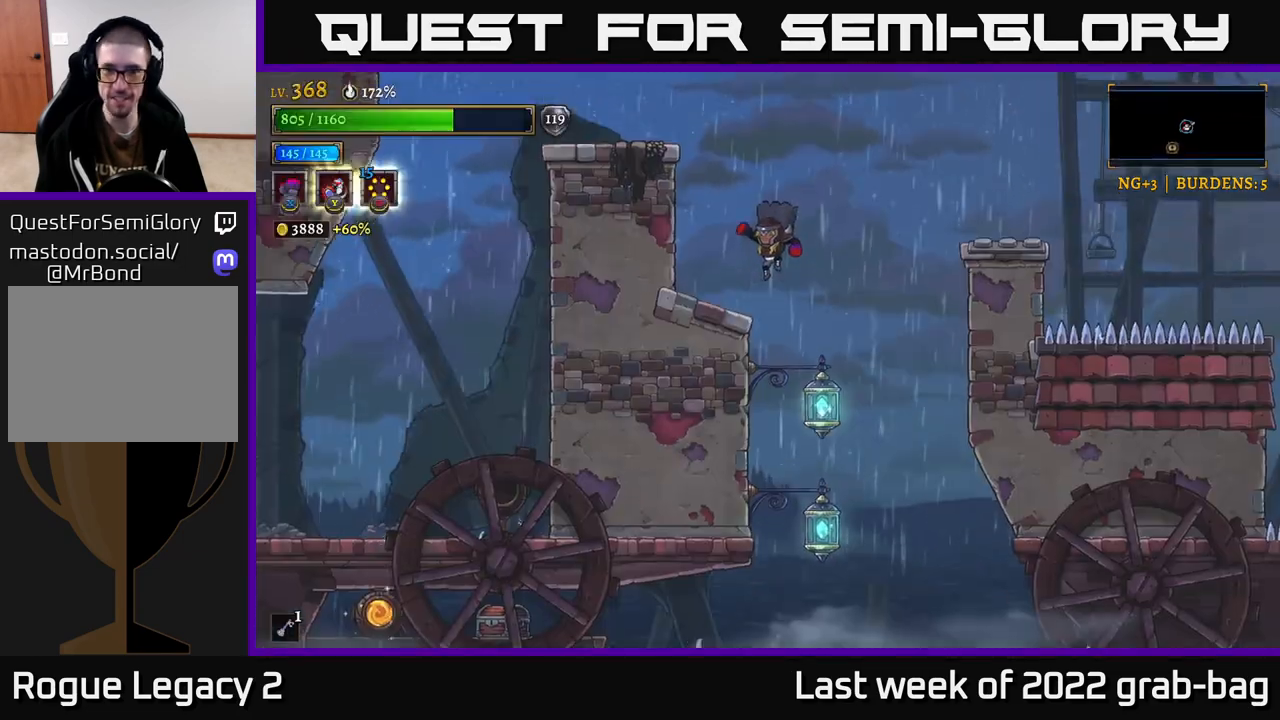
{"buttons": [], "left_stick": "left", "right_stick": "center", "events": [[17, "left_stick", "right"], [67, "L1", "down"], [283, "L1", "up"], [317, "left_stick", "left"]]}
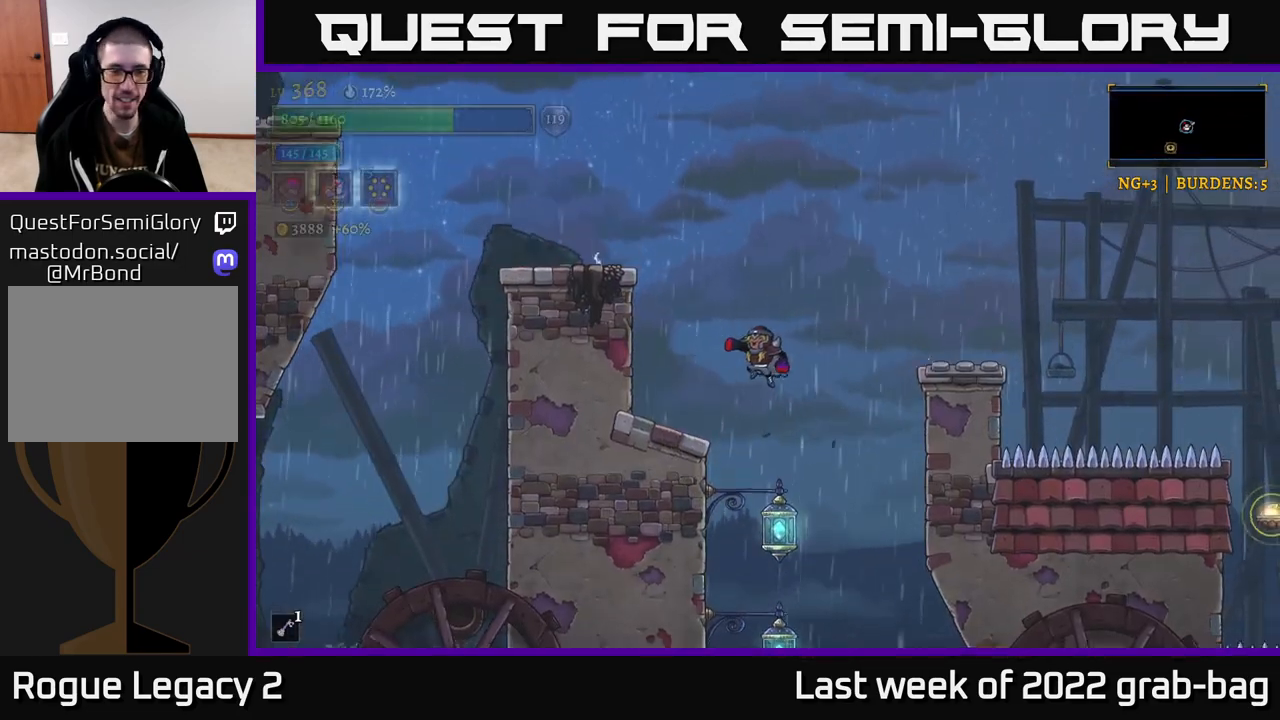
{"buttons": [], "left_stick": "center", "right_stick": "down", "events": [[150, "right_stick", "down"], [317, "left_stick", "center"]]}
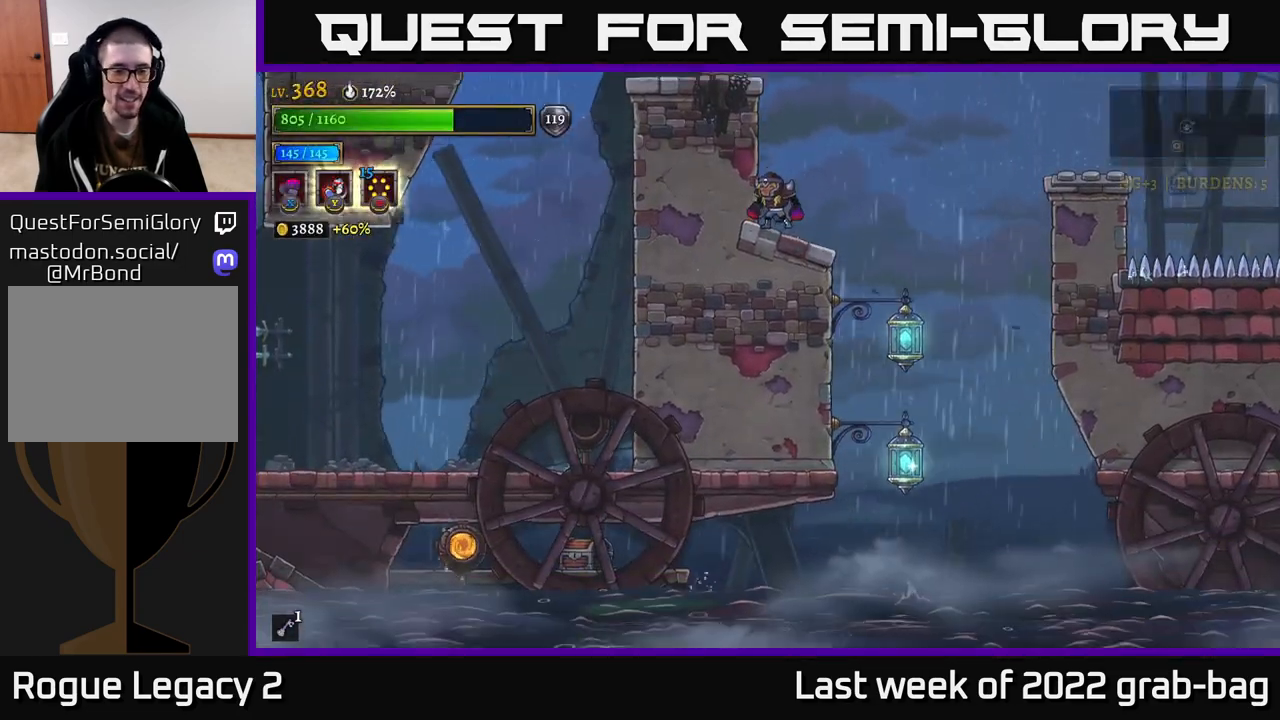
{"buttons": [], "left_stick": "right", "right_stick": "center", "events": [[67, "left_stick", "right"], [417, "right_stick", "center"]]}
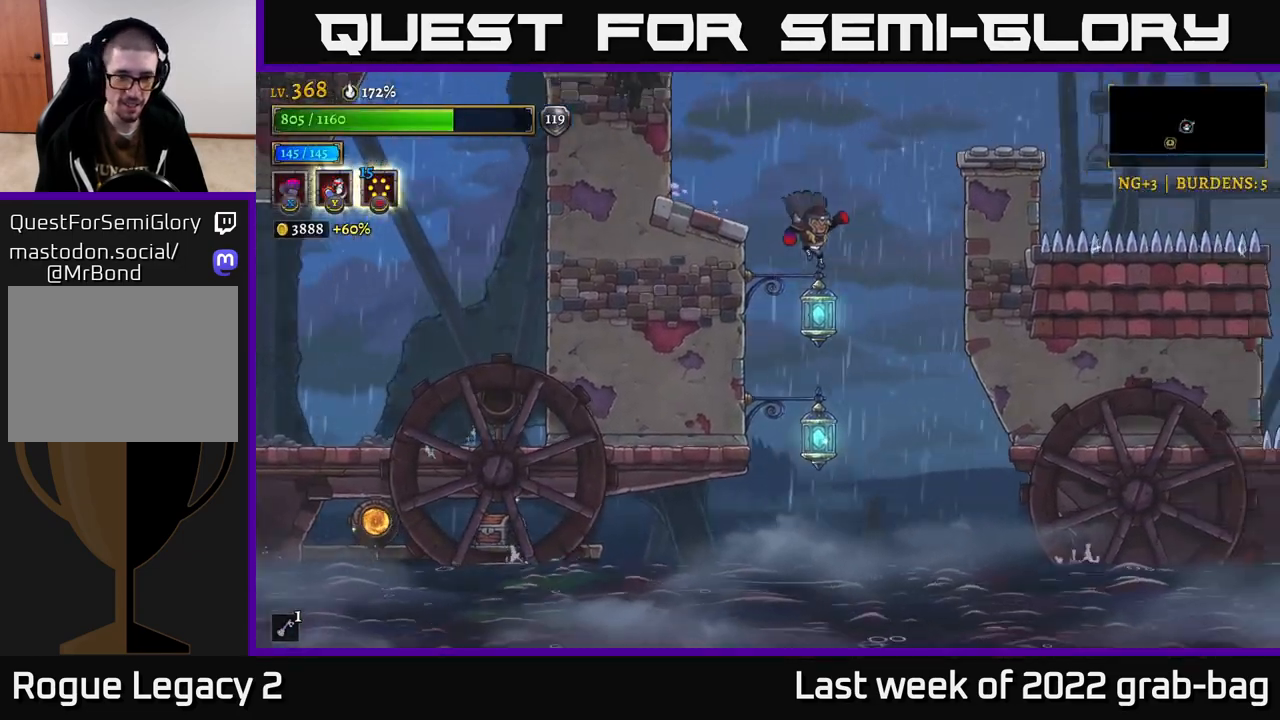
{"buttons": ["A"], "left_stick": "left", "right_stick": "center", "events": [[50, "left_stick", "up"], [100, "left_stick", "left"], [483, "A", "down"]]}
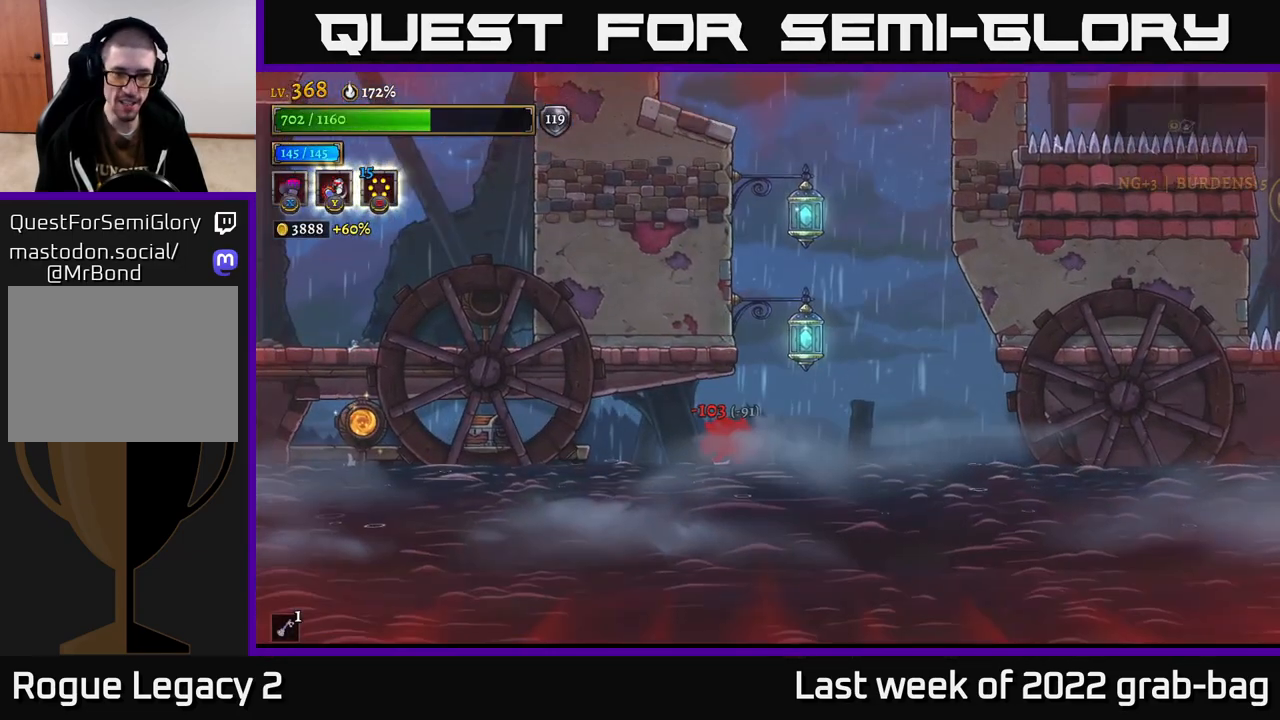
{"buttons": ["A"], "left_stick": "left", "right_stick": "center", "events": [[133, "L2", "down"], [267, "A", "up"], [433, "A", "down"], [433, "L2", "up"]]}
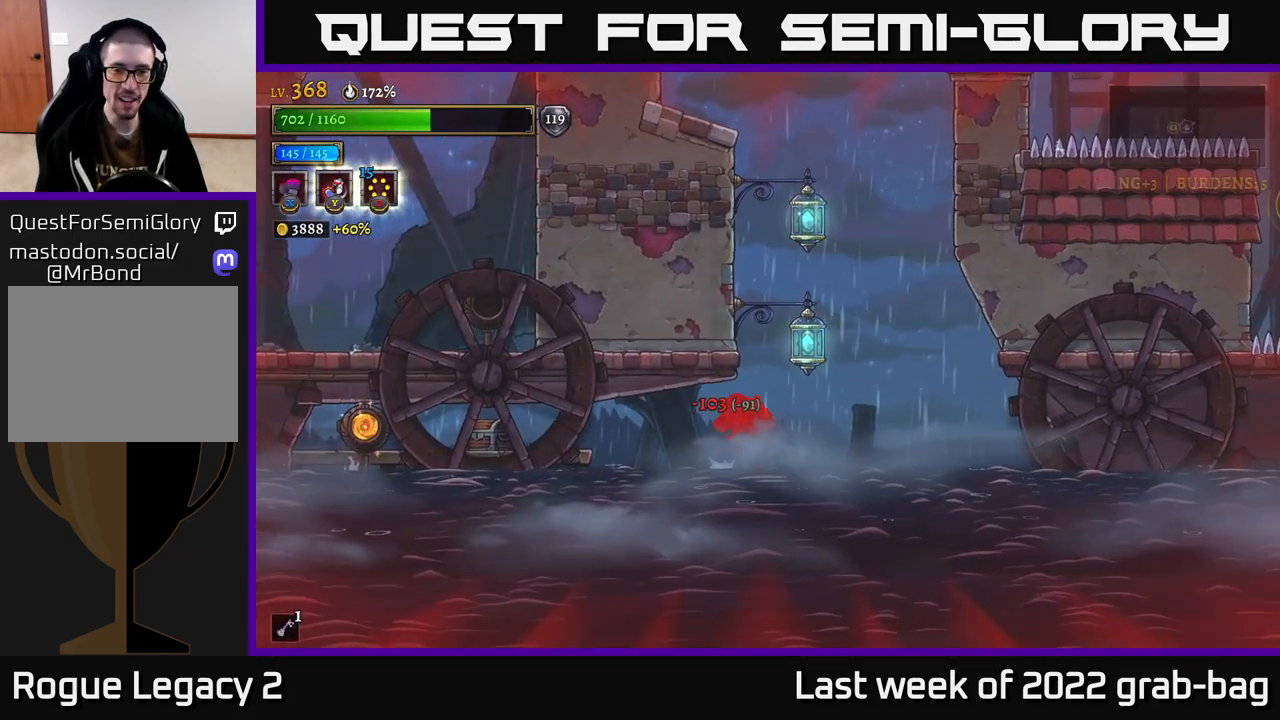
{"buttons": [], "left_stick": "center", "right_stick": "center", "events": [[67, "A", "up"], [233, "left_stick", "center"]]}
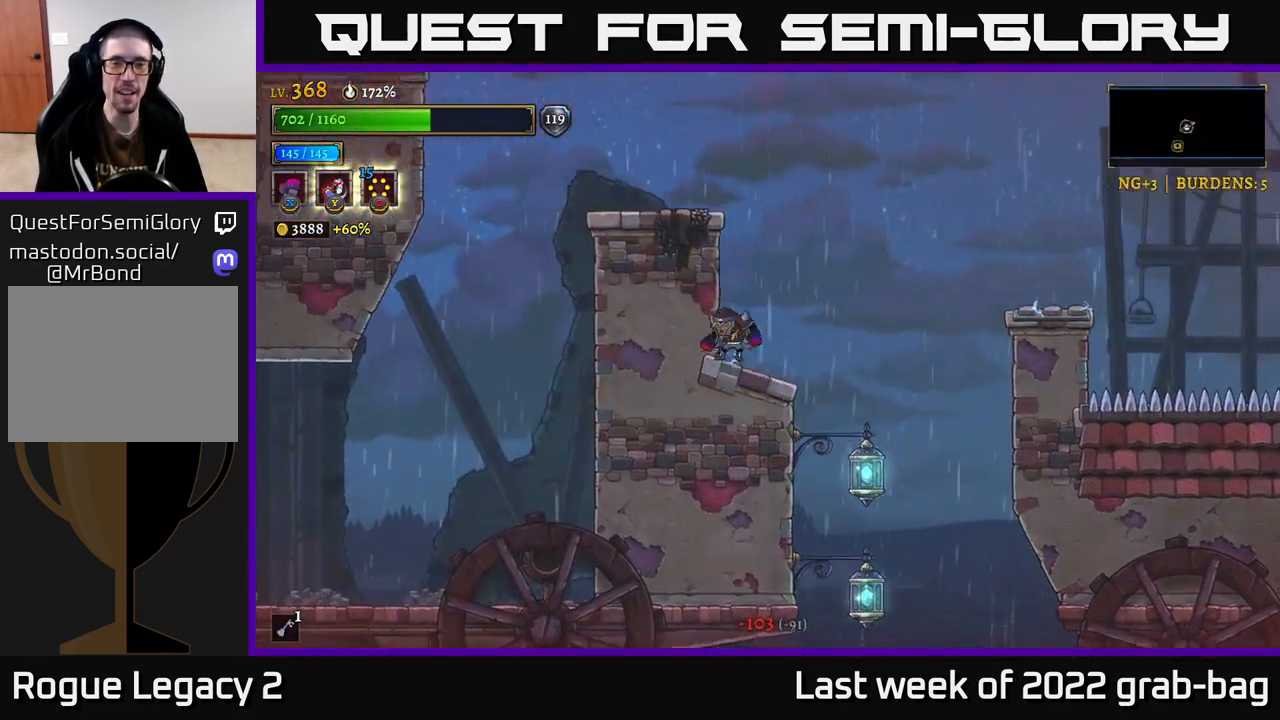
{"buttons": [], "left_stick": "right", "right_stick": "center", "events": [[317, "left_stick", "right"]]}